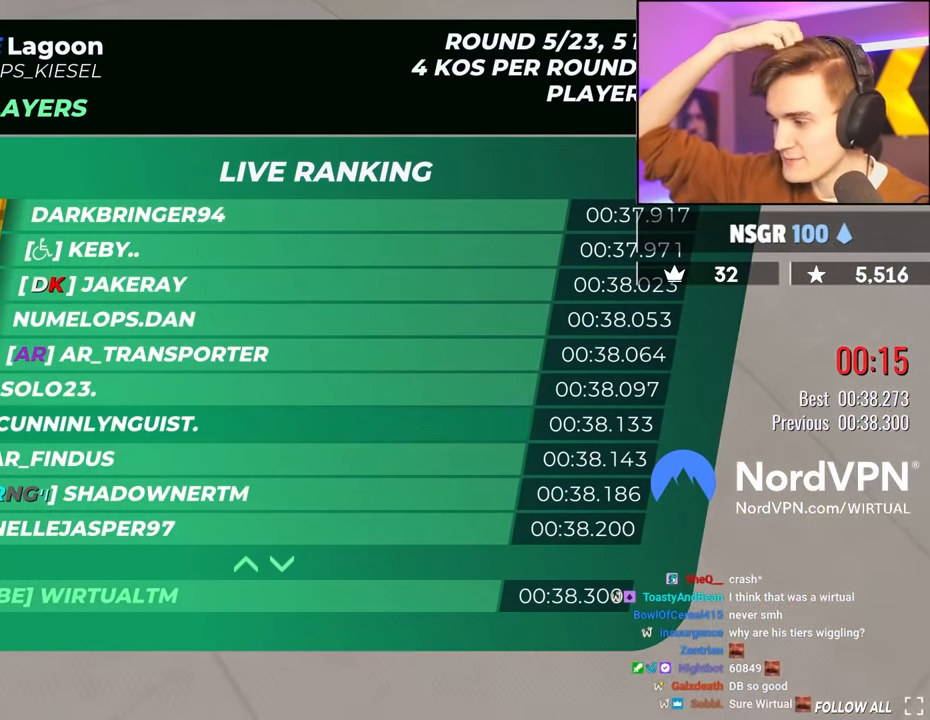
Gameplay with keyboard; each line is a JSON object with the keys held at the frame after it. "events" lists presses ("down") and releases ("up") of "brake", "down", "left", "right" and "up" between this image and that frame as [ms after this image, input, new state], when the widget could be followed in between. No other keys are recorded. Mouse input is not recorded. Key names are as the overlay labels them; some are game actions (e.g. jump) rather than physical keys.
{"keys": ["up"], "events": [[50, "up", "down"]]}
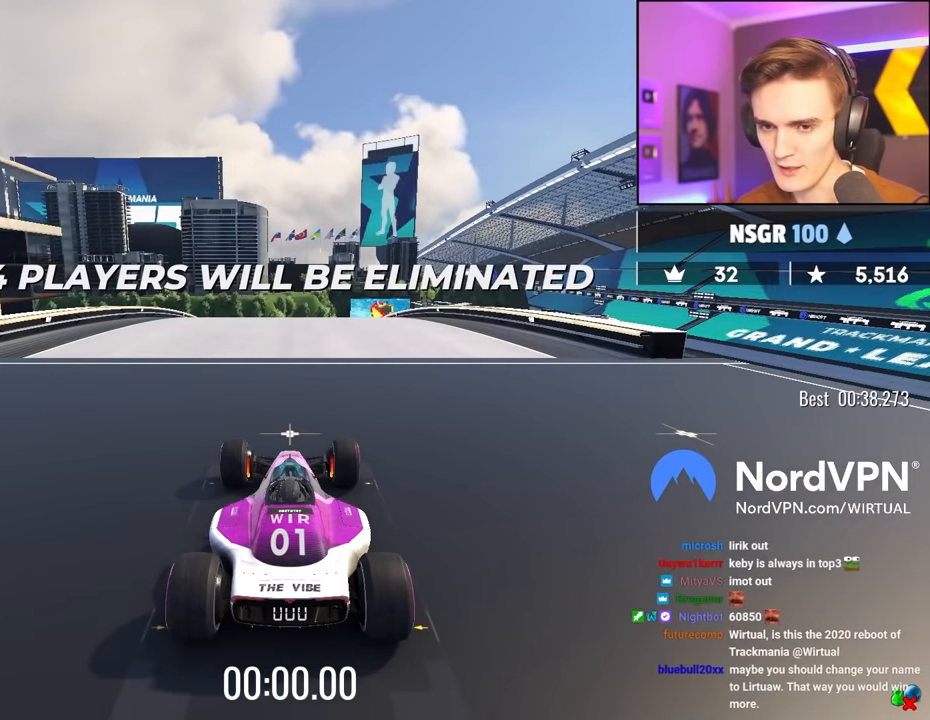
{"keys": ["up"], "events": []}
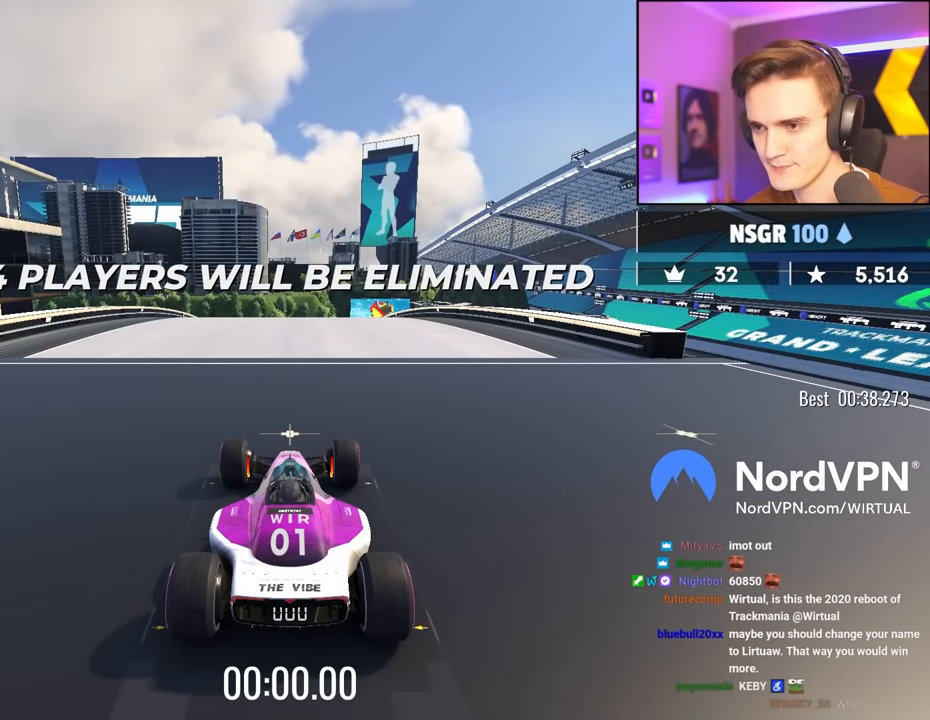
{"keys": ["up"], "events": []}
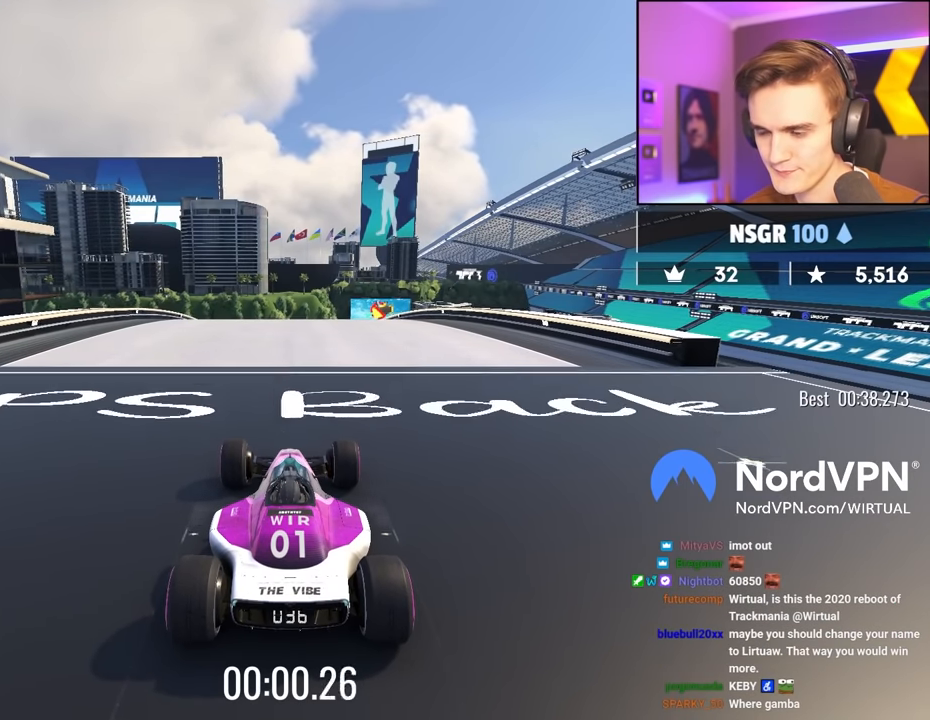
{"keys": ["up"], "events": []}
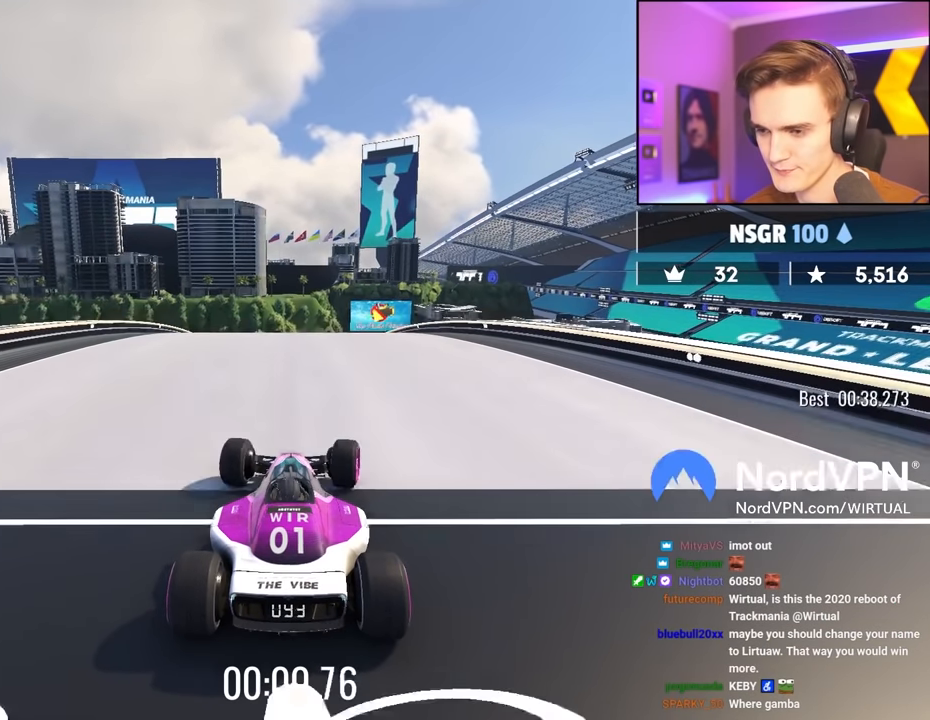
{"keys": ["up"], "events": []}
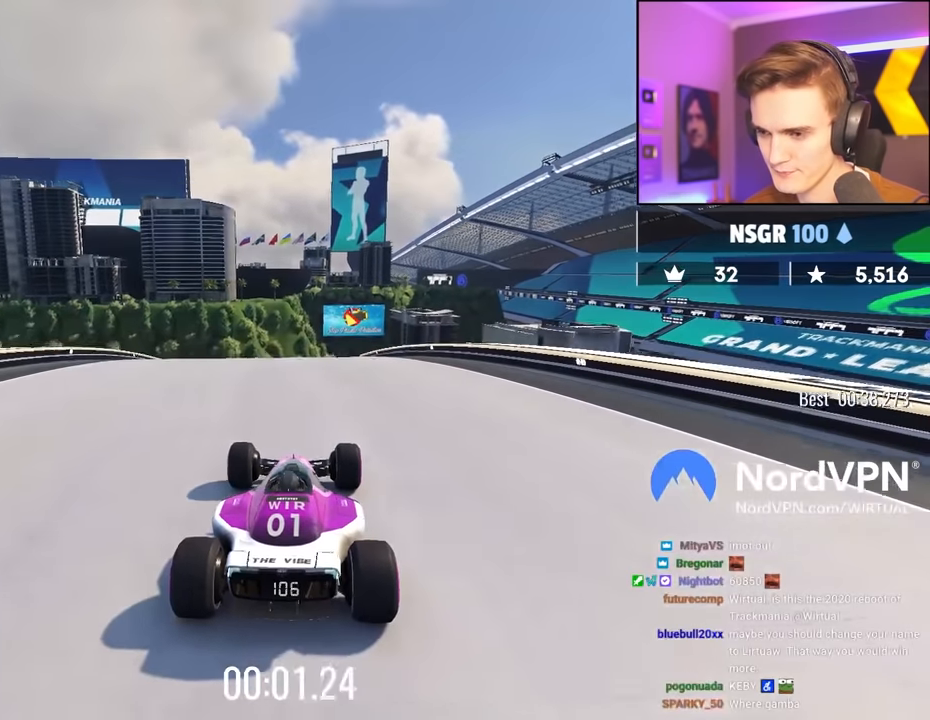
{"keys": ["up"], "events": []}
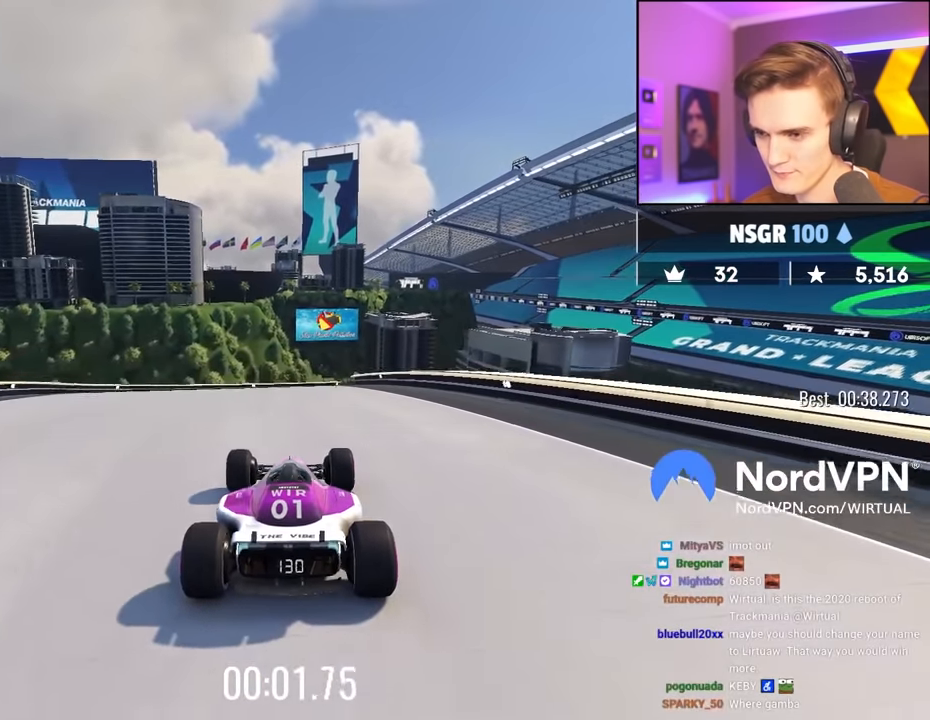
{"keys": ["up"], "events": [[50, "right", "down"], [134, "right", "up"]]}
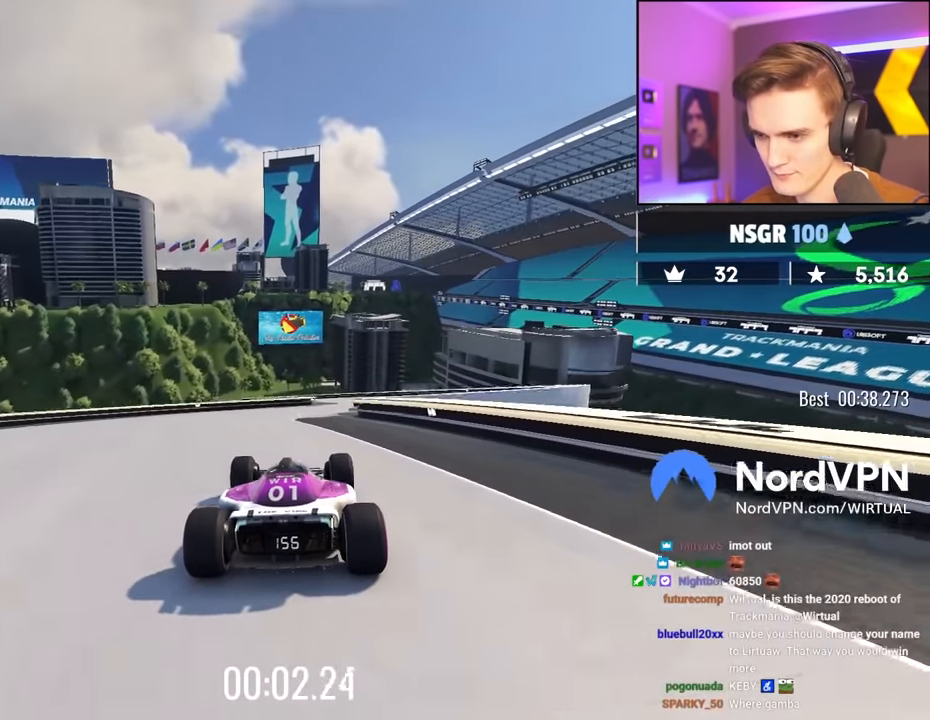
{"keys": ["up"], "events": [[67, "right", "down"], [200, "right", "up"]]}
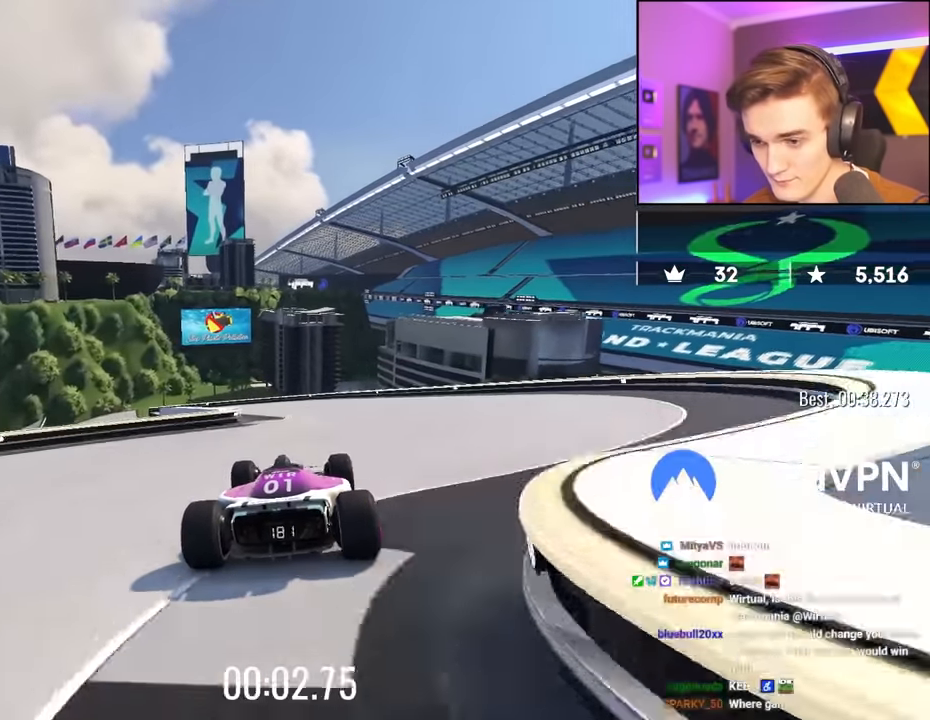
{"keys": ["left", "up"], "events": [[84, "left", "down"], [167, "left", "up"], [367, "left", "down"]]}
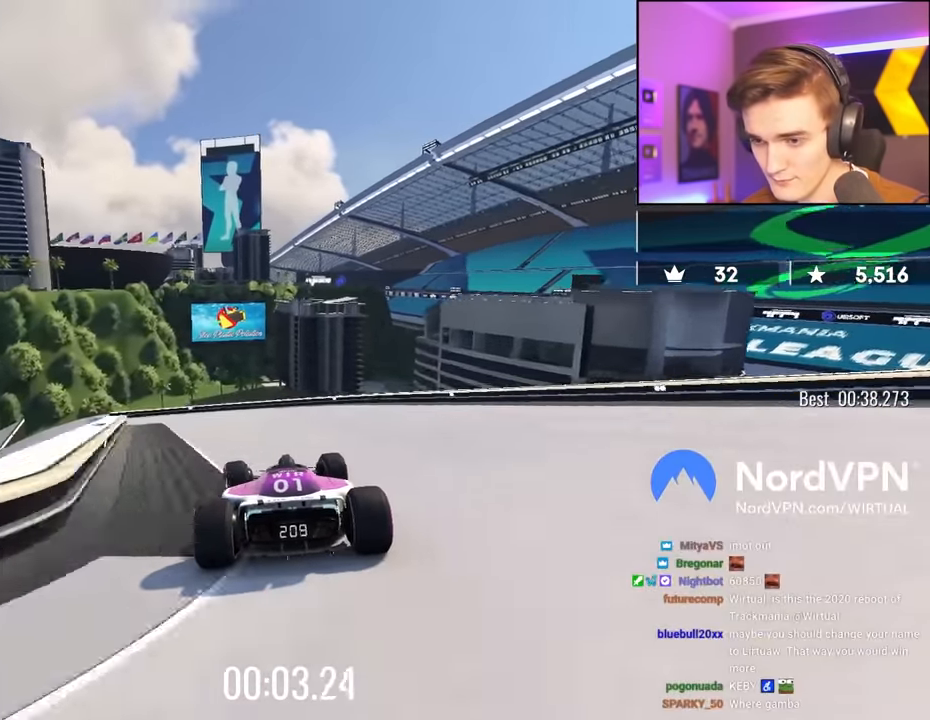
{"keys": ["left", "up"], "events": [[234, "left", "up"], [284, "left", "down"]]}
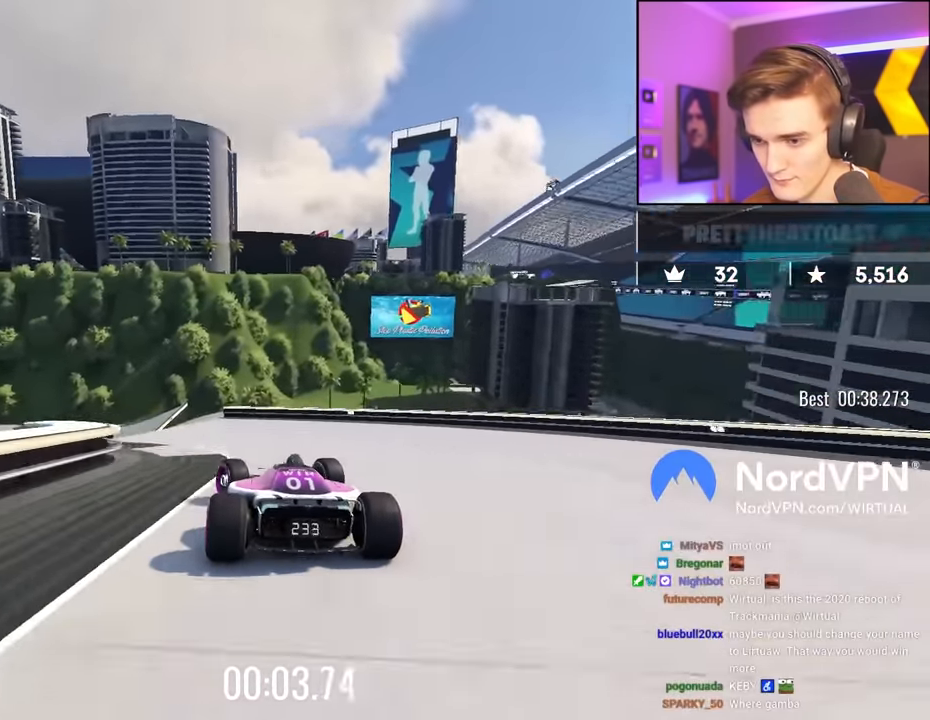
{"keys": ["brake", "right", "up"], "events": [[200, "left", "up"], [483, "brake", "down"], [483, "right", "down"]]}
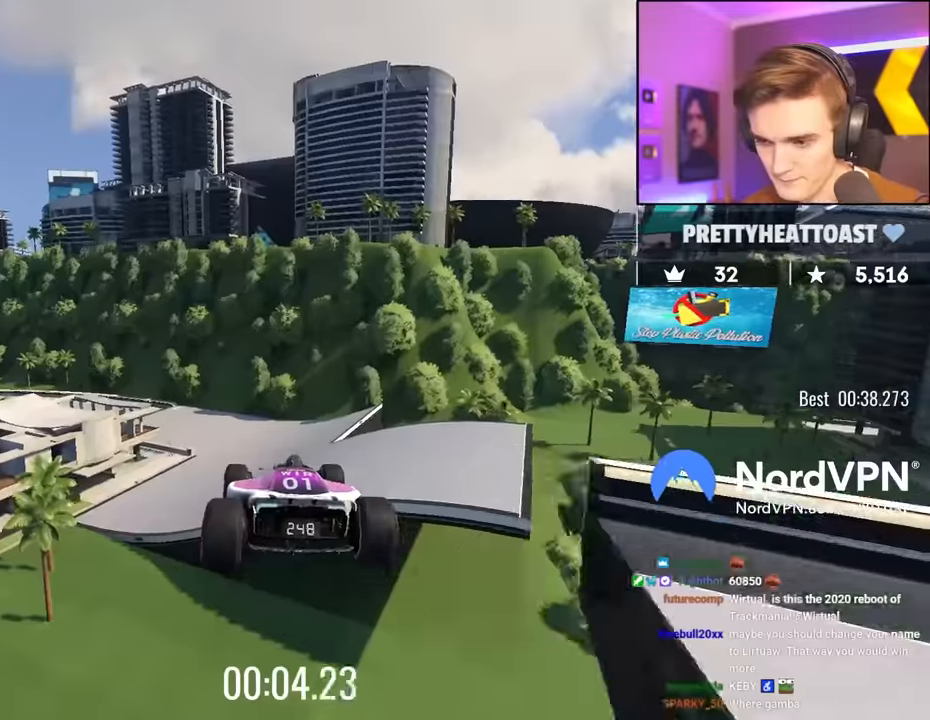
{"keys": ["up"], "events": [[83, "brake", "up"], [450, "right", "up"]]}
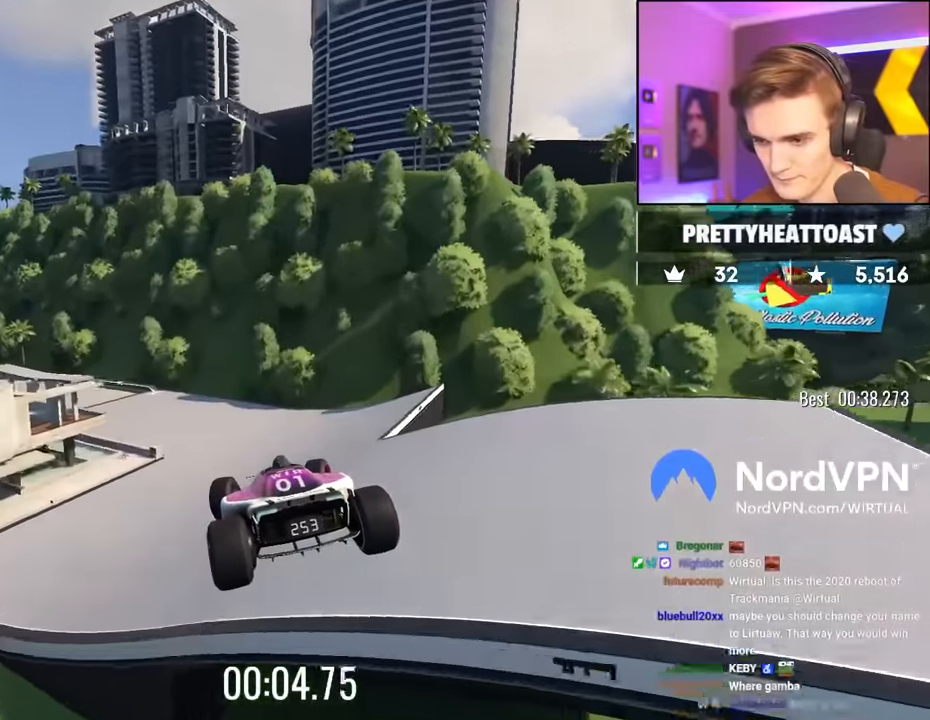
{"keys": ["left", "up"], "events": [[283, "left", "down"]]}
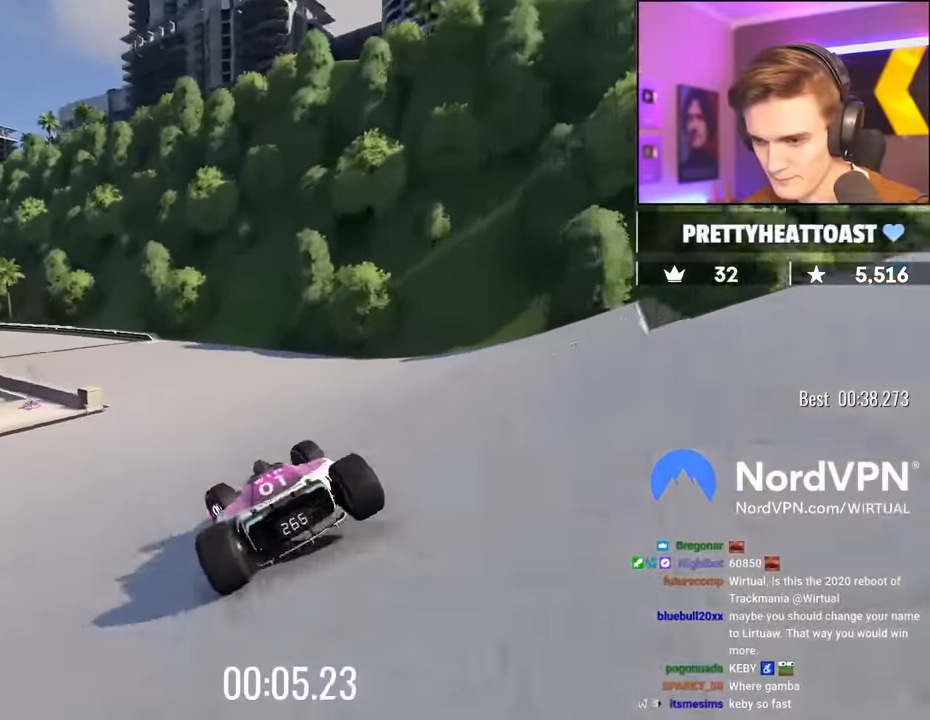
{"keys": ["left", "up"], "events": []}
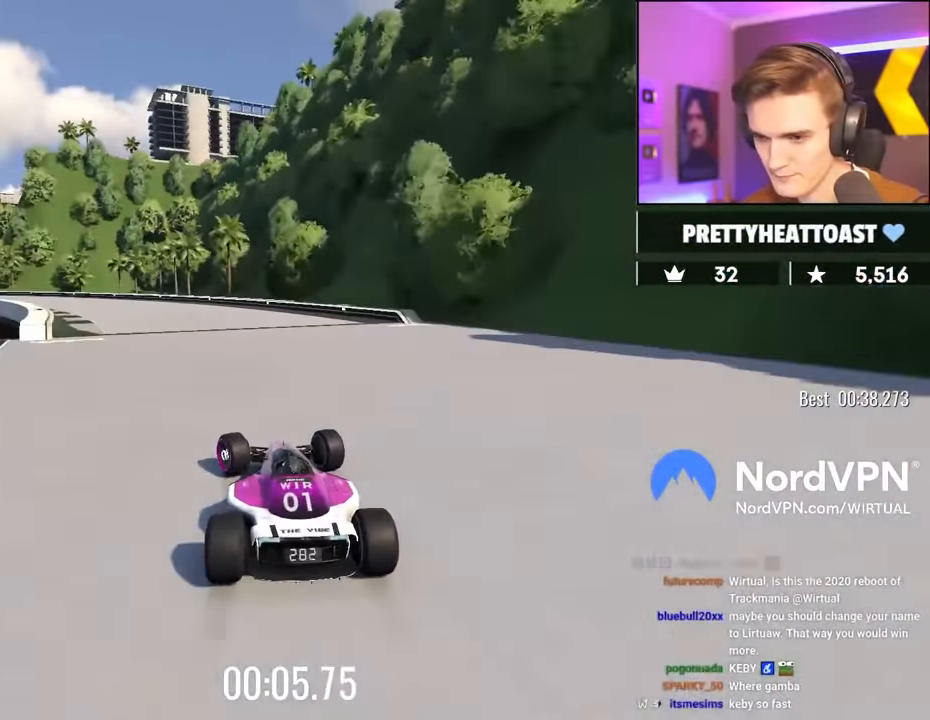
{"keys": ["left", "up"], "events": []}
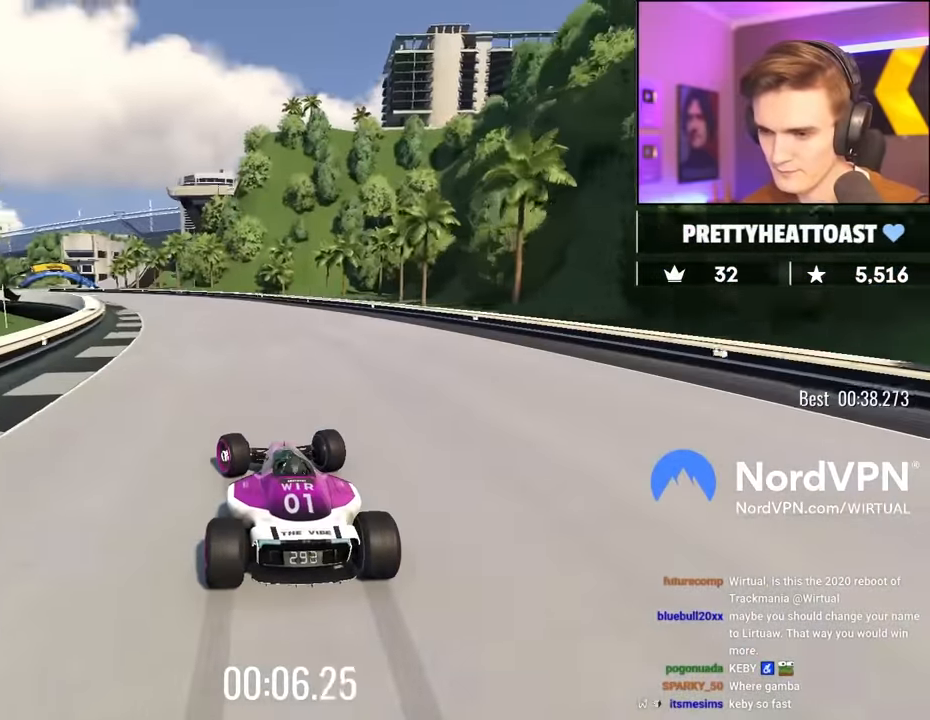
{"keys": ["up"], "events": [[183, "left", "up"], [333, "left", "down"], [466, "left", "up"]]}
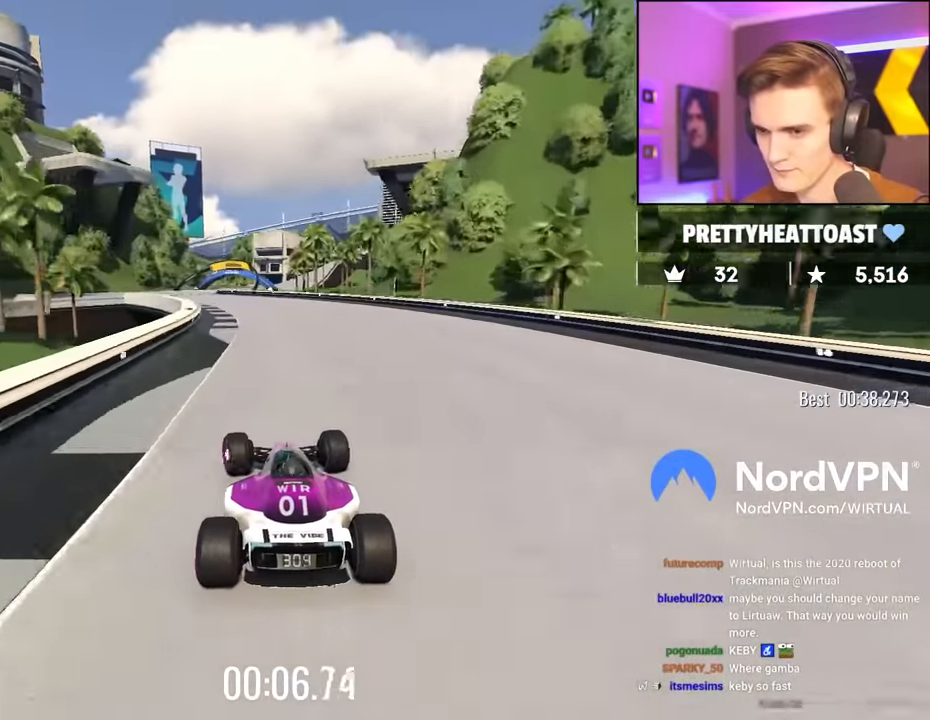
{"keys": ["up"], "events": [[150, "left", "down"], [383, "left", "up"]]}
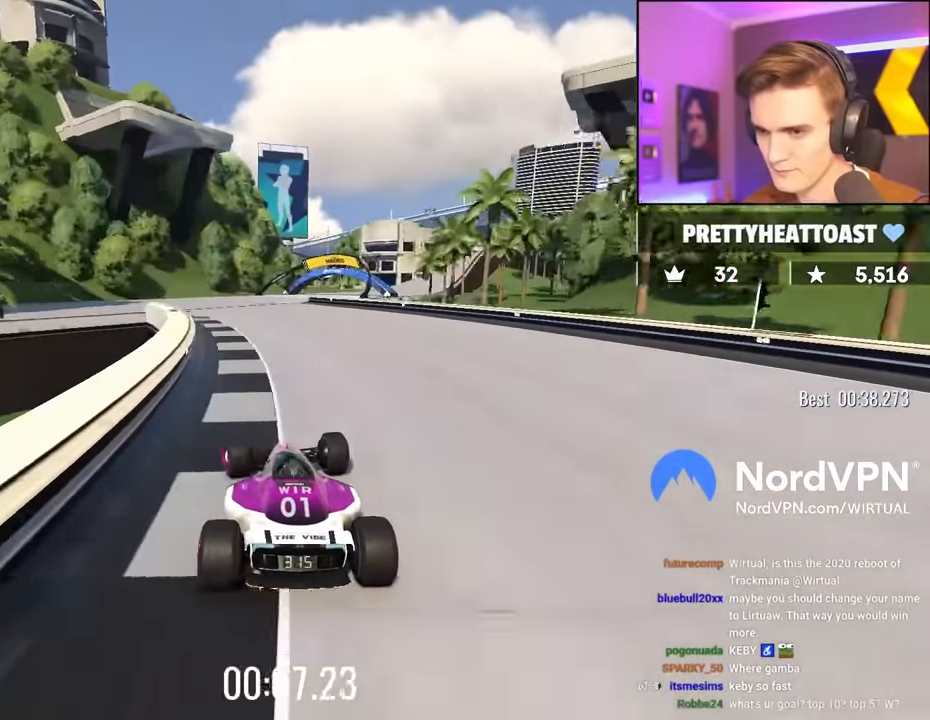
{"keys": ["right", "up"], "events": [[83, "right", "down"], [166, "right", "up"], [400, "right", "down"]]}
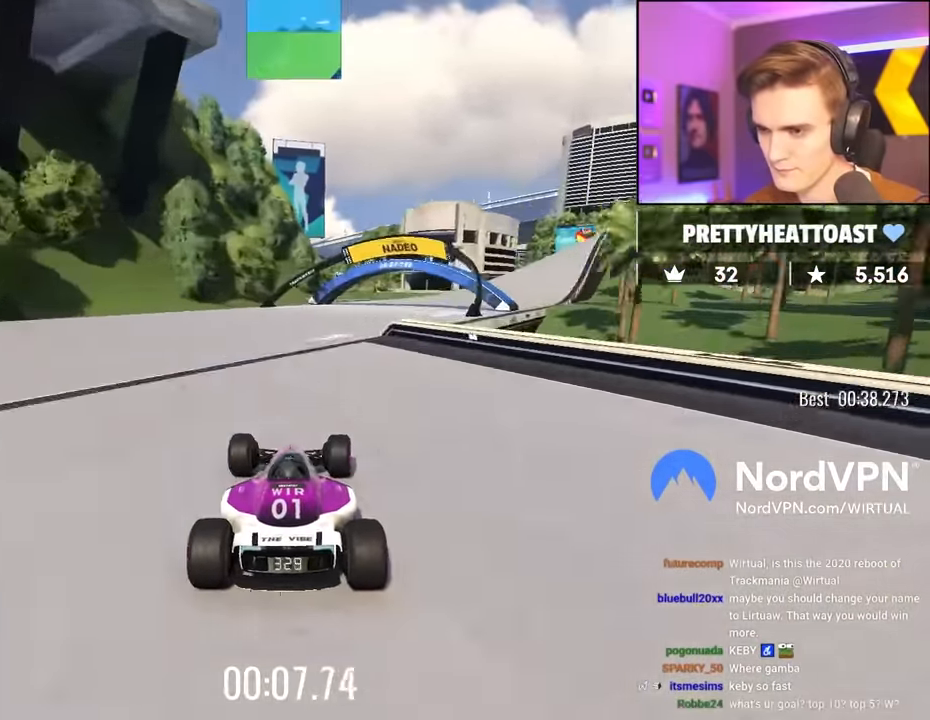
{"keys": ["right", "up"], "events": [[100, "right", "up"], [183, "right", "down"], [333, "right", "up"], [466, "right", "down"]]}
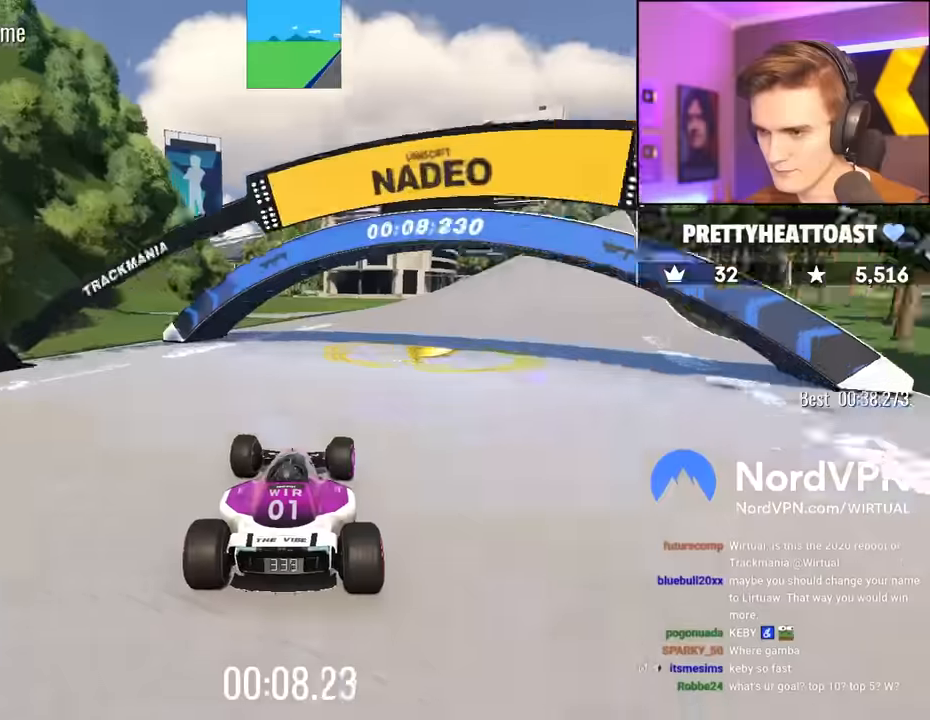
{"keys": ["right", "up"], "events": []}
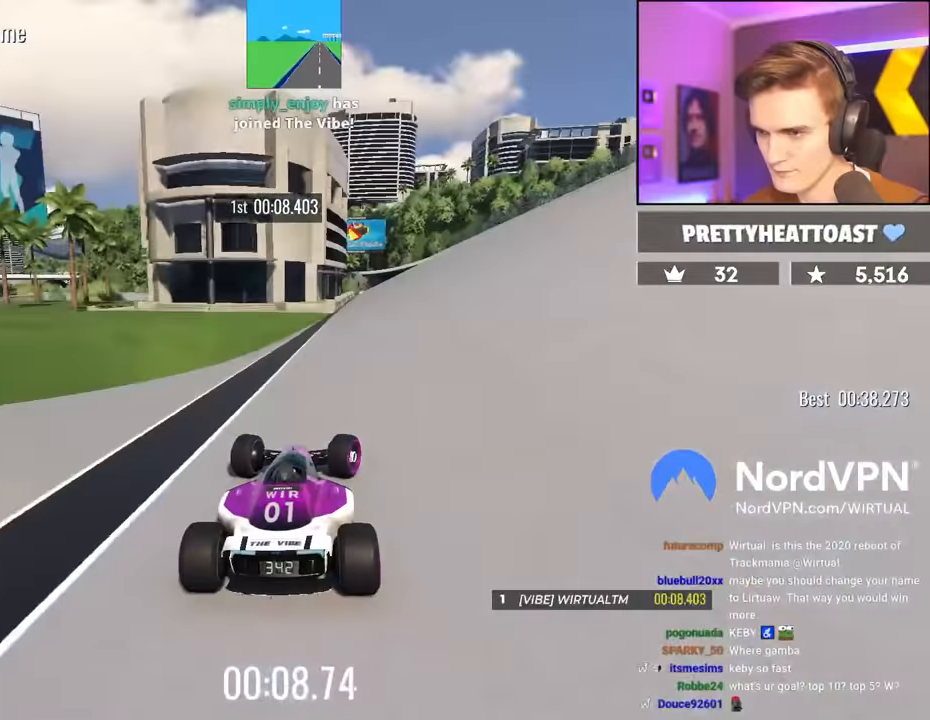
{"keys": ["up"], "events": [[316, "right", "up"]]}
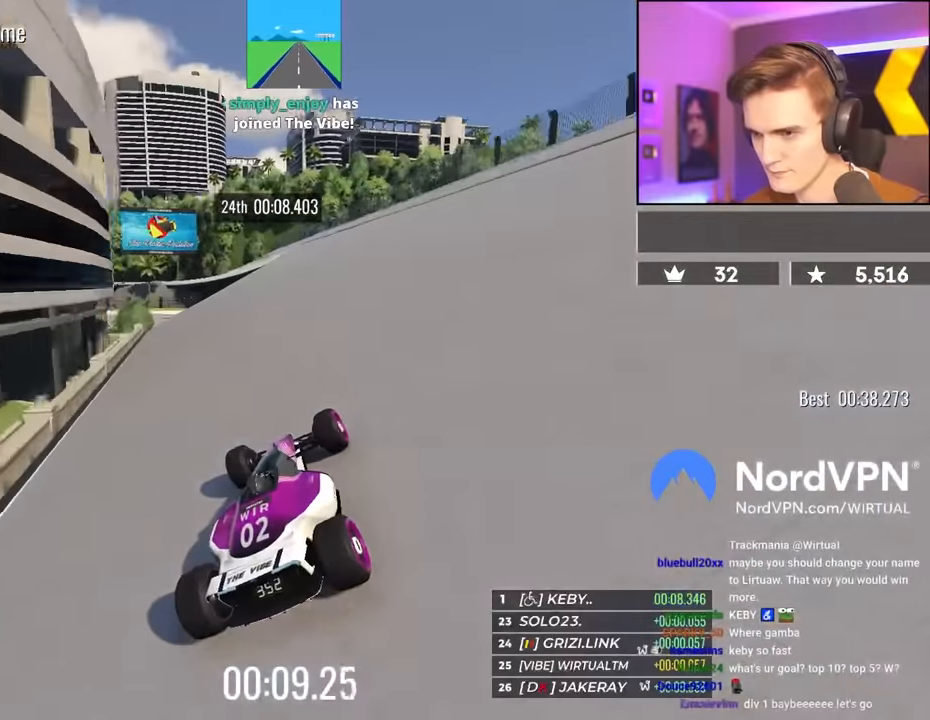
{"keys": ["left", "up"], "events": [[100, "right", "down"], [183, "right", "up"], [333, "left", "down"]]}
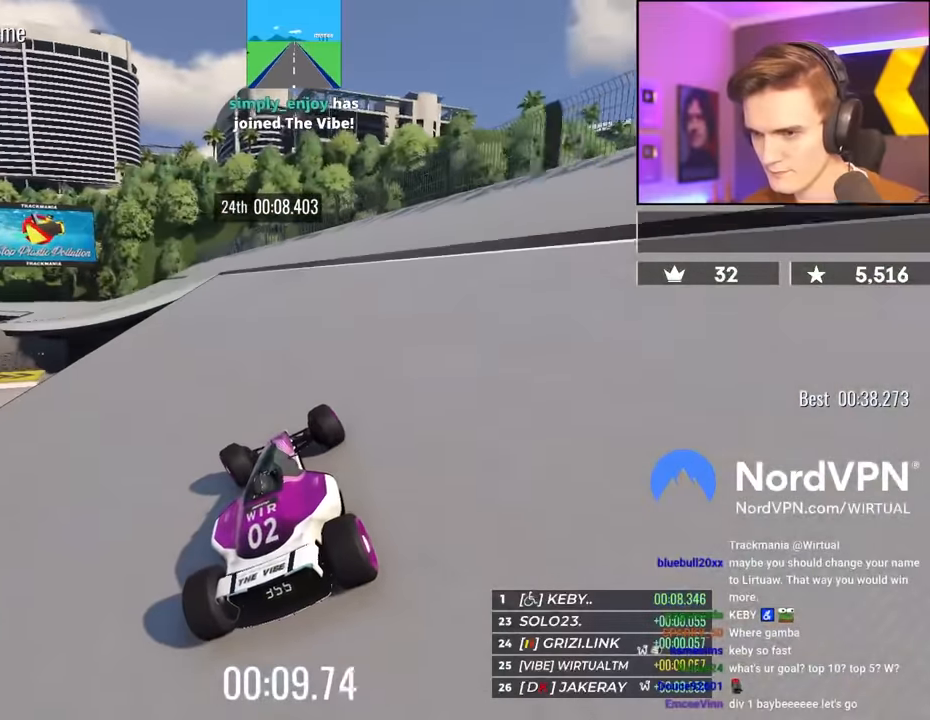
{"keys": ["left", "up"], "events": [[200, "left", "up"], [250, "left", "down"]]}
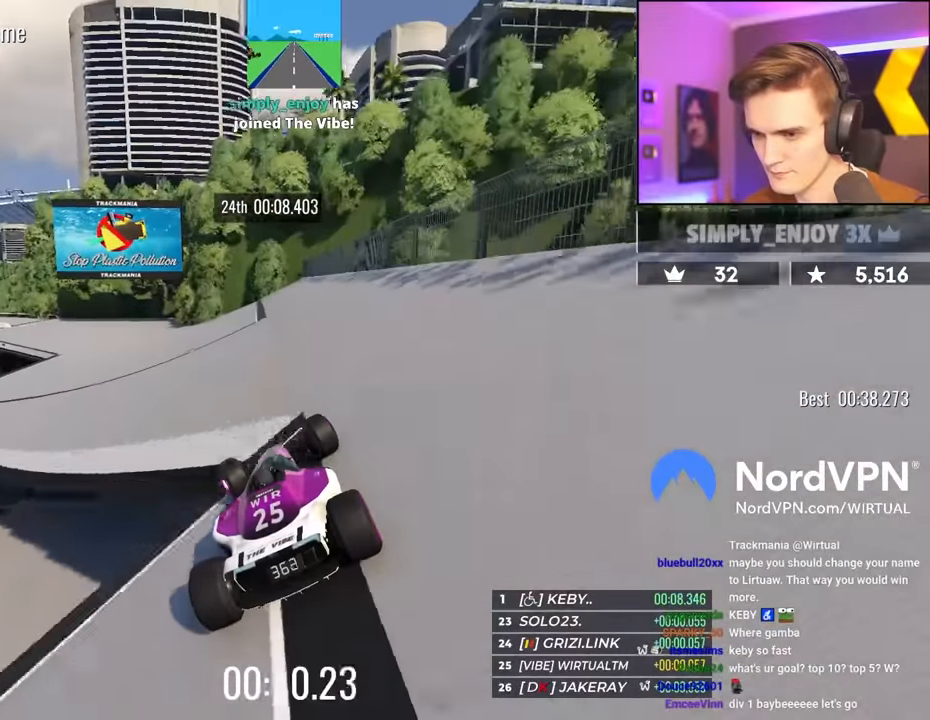
{"keys": ["left", "up"], "events": [[316, "left", "up"], [500, "left", "down"]]}
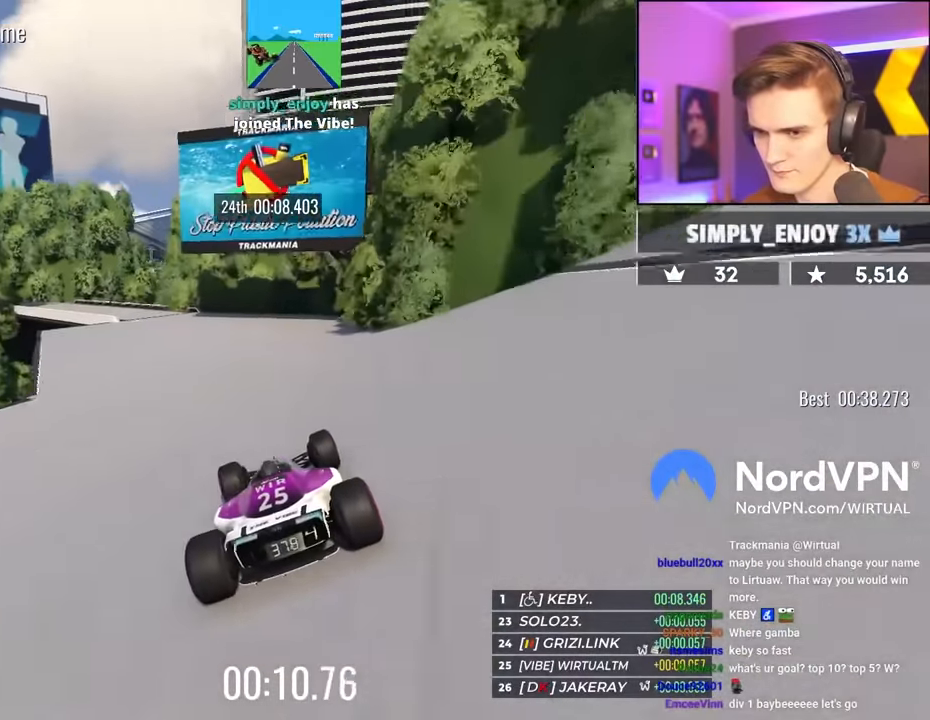
{"keys": ["left", "up"], "events": []}
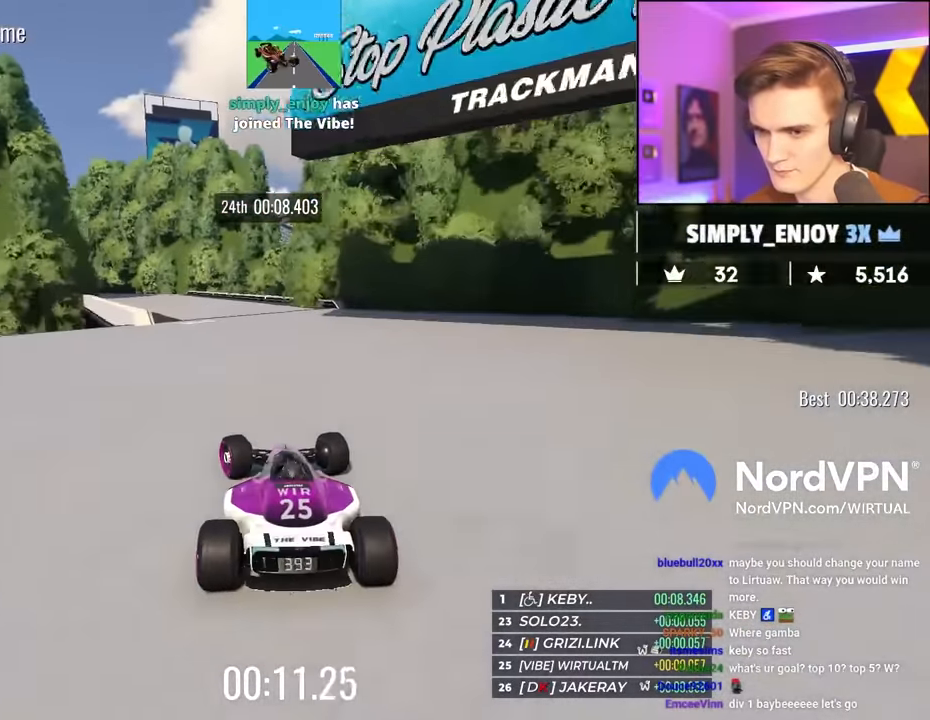
{"keys": ["left", "up"], "events": [[200, "left", "up"], [333, "left", "down"]]}
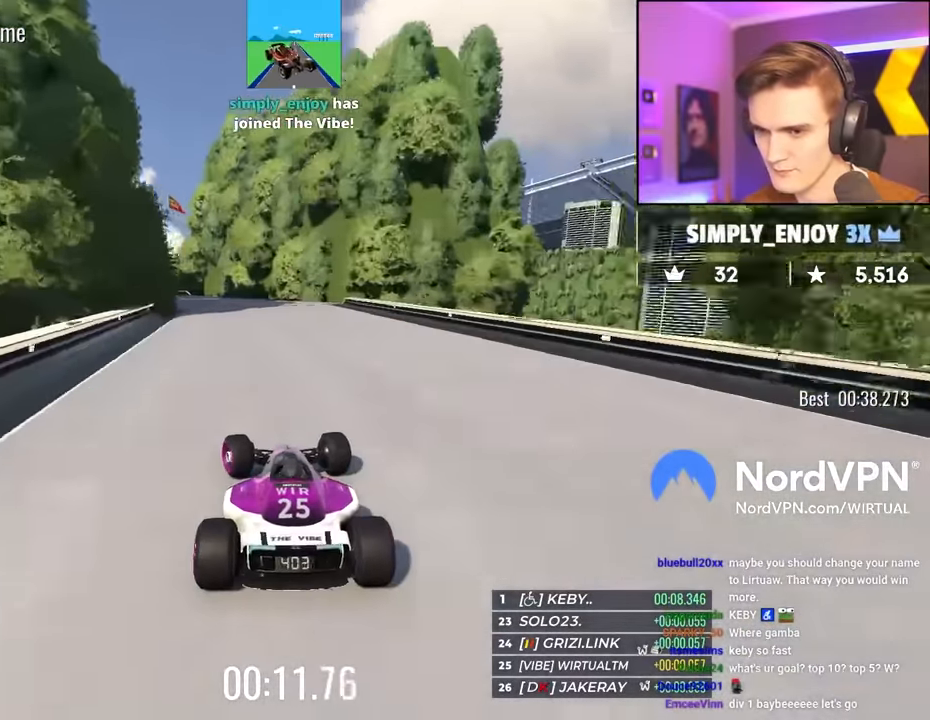
{"keys": ["left", "up"], "events": []}
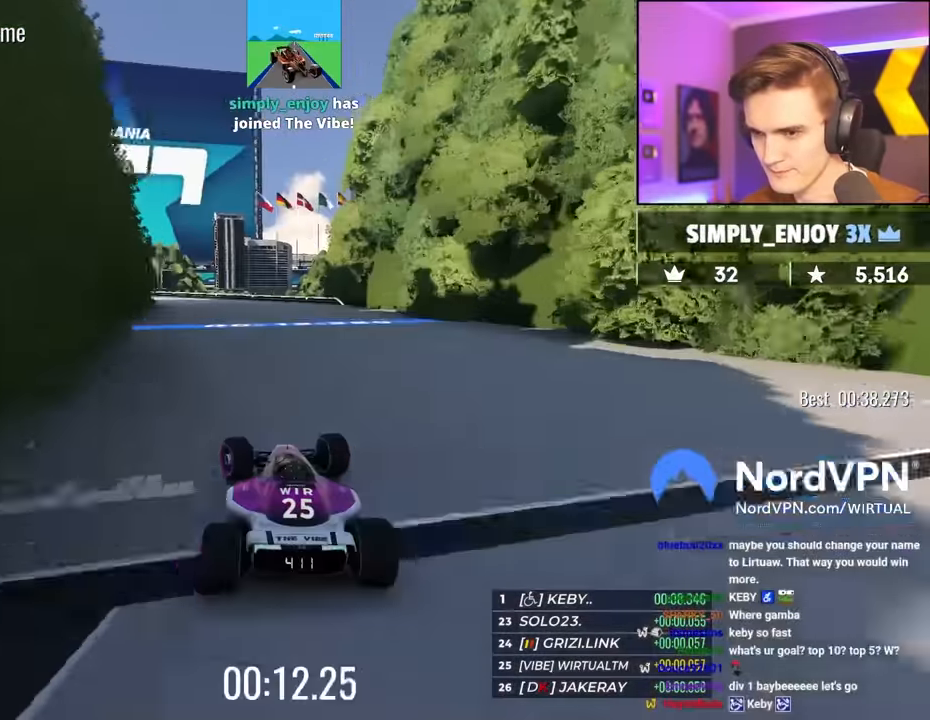
{"keys": ["left", "up"], "events": [[383, "left", "up"], [416, "left", "down"]]}